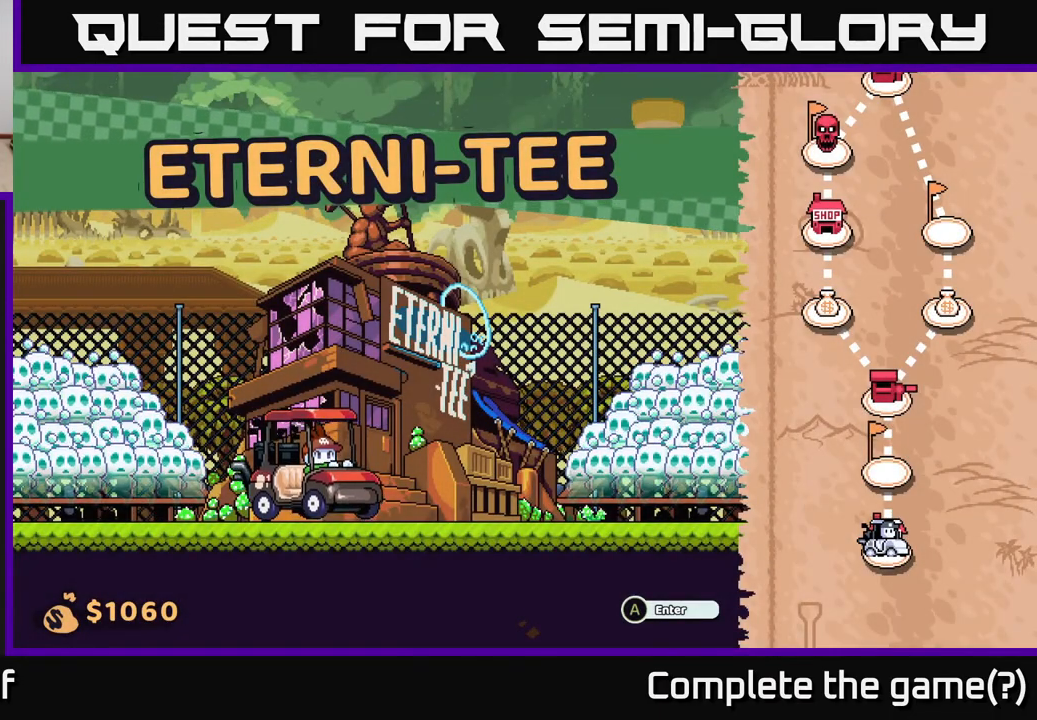
Gameplay with a controller (Xbox layout); each line is a JSON object with the inputs held at the frame after it. "events" lists button and stick changes between this image and that frame as [ms after this image, input, new state], when the widget could be followed in between.
{"buttons": [], "left_stick": "center", "right_stick": "center", "events": [[283, "left_stick", "right"], [417, "left_stick", "center"]]}
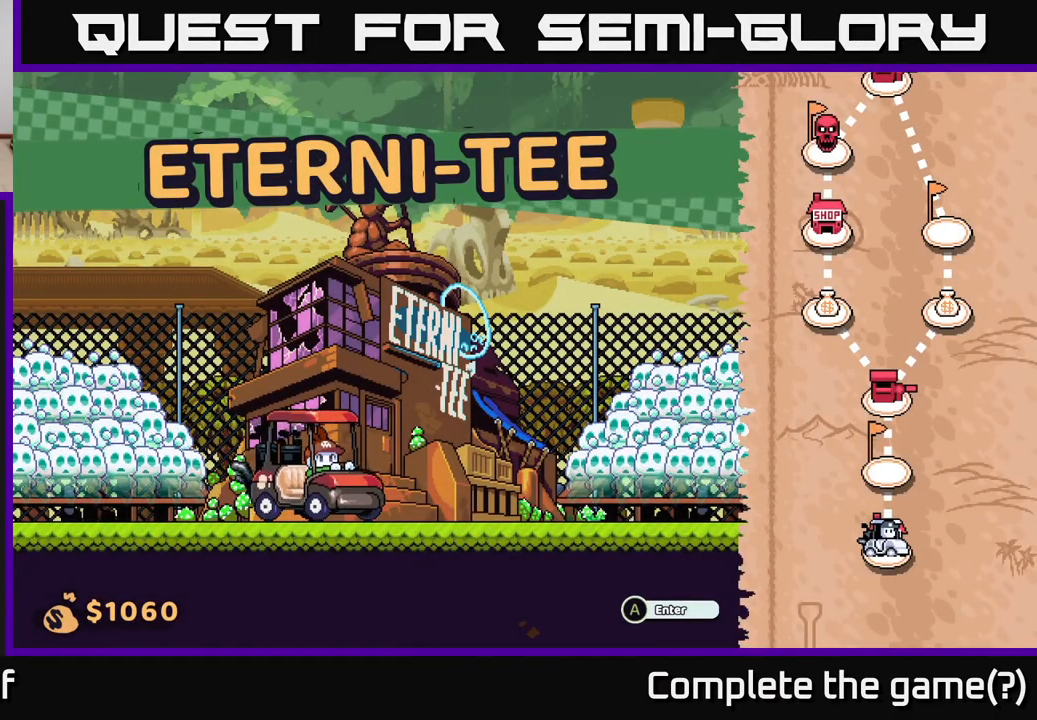
{"buttons": [], "left_stick": "center", "right_stick": "center", "events": []}
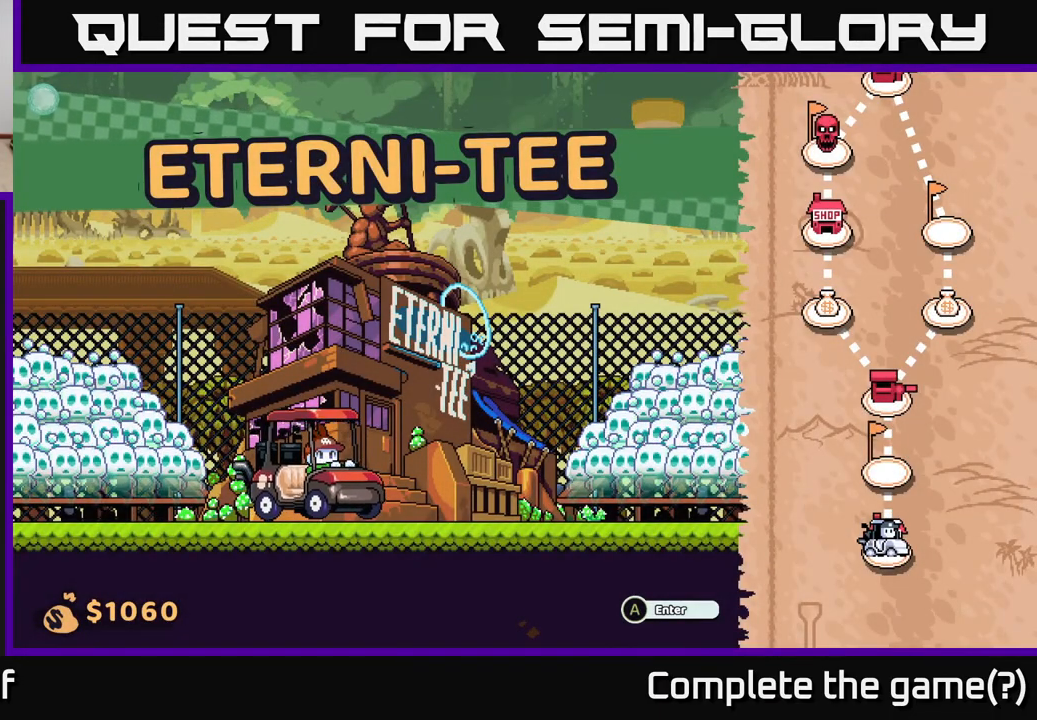
{"buttons": [], "left_stick": "center", "right_stick": "center", "events": []}
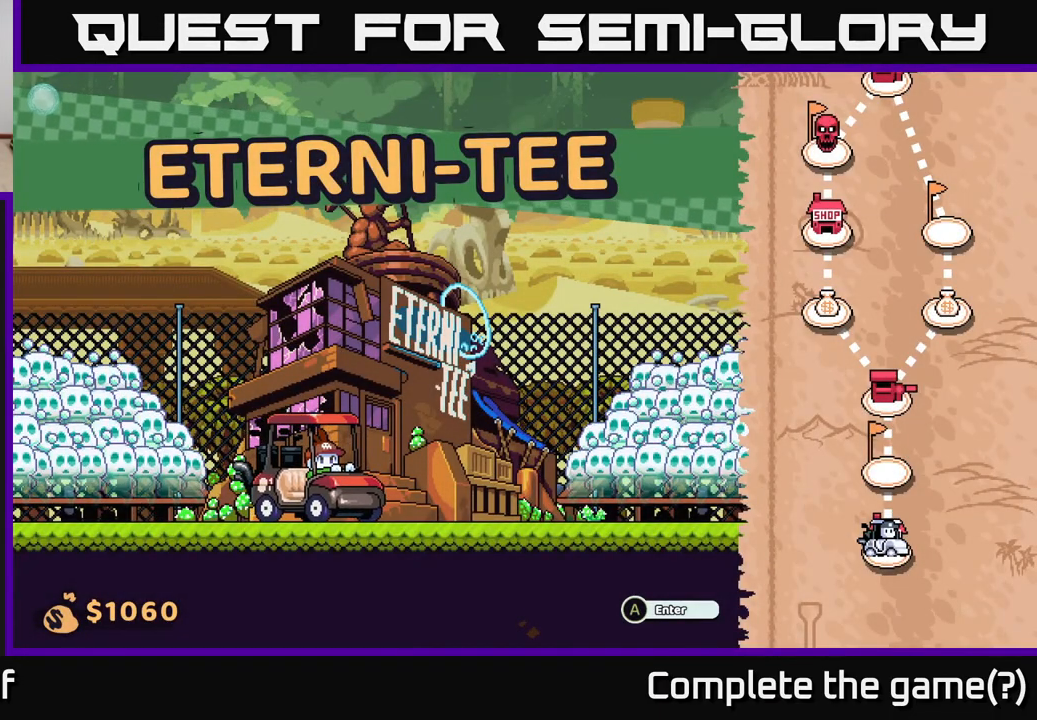
{"buttons": [], "left_stick": "center", "right_stick": "center", "events": []}
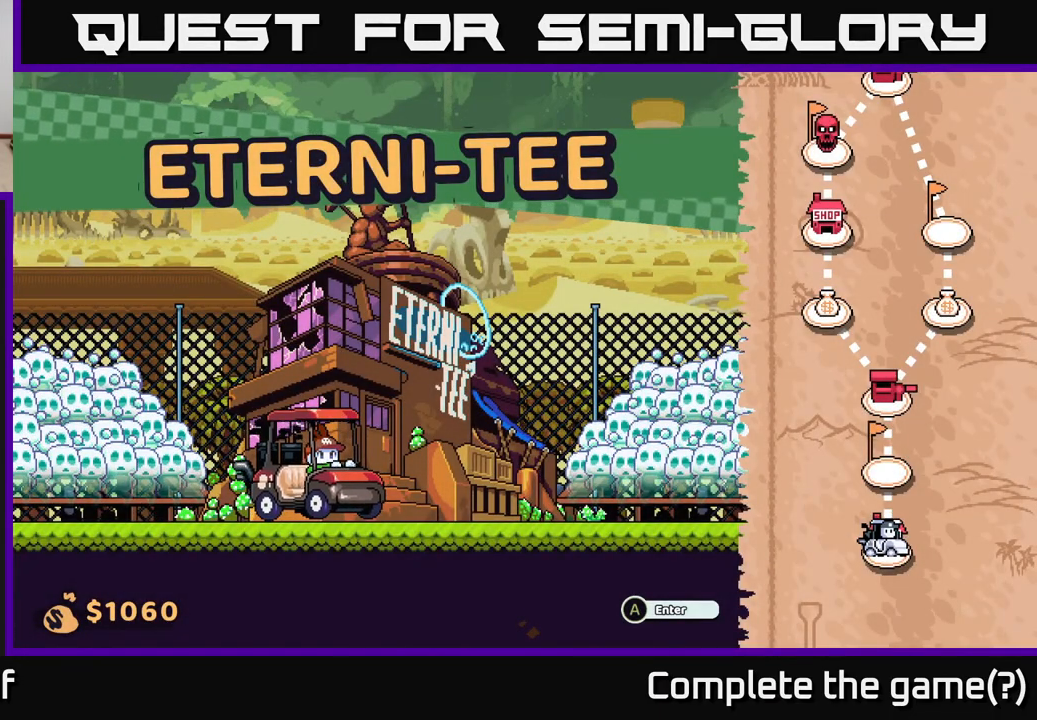
{"buttons": ["START"], "left_stick": "center", "right_stick": "center", "events": [[400, "START", "down"]]}
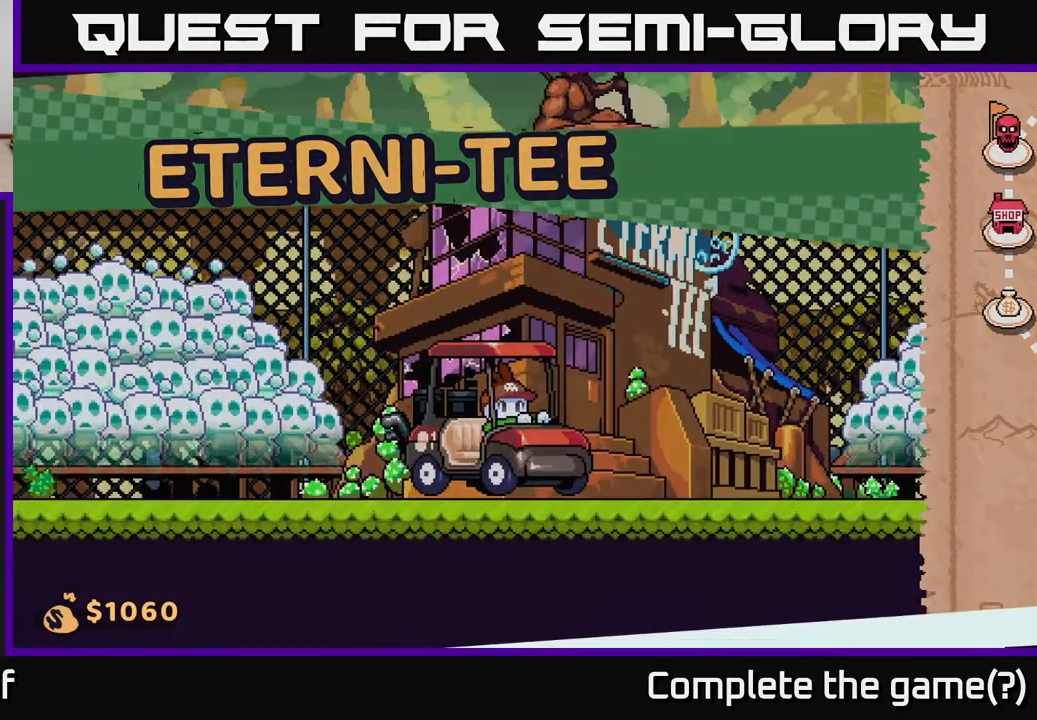
{"buttons": [], "left_stick": "center", "right_stick": "center", "events": [[117, "START", "up"]]}
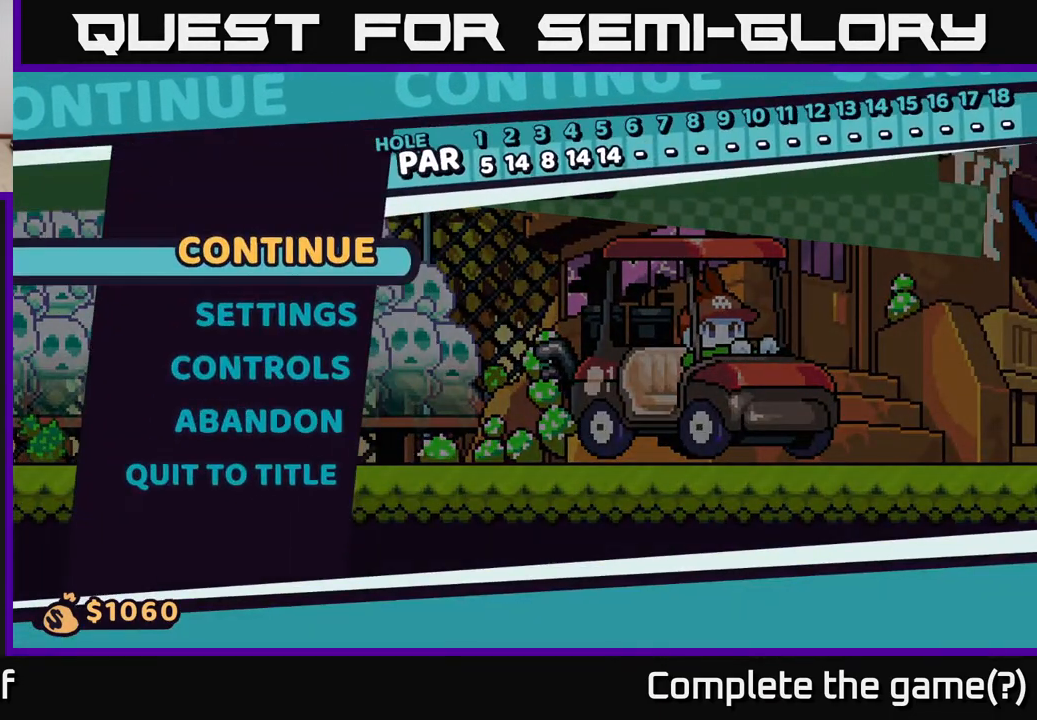
{"buttons": [], "left_stick": "center", "right_stick": "center", "events": []}
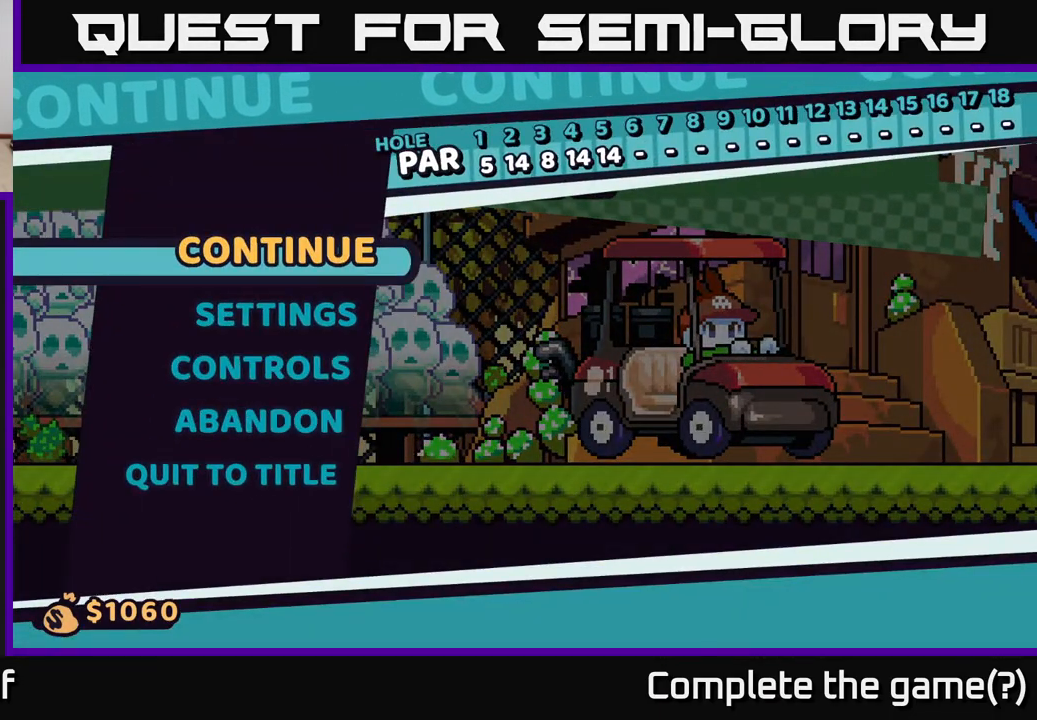
{"buttons": [], "left_stick": "down", "right_stick": "center", "events": [[500, "left_stick", "down"]]}
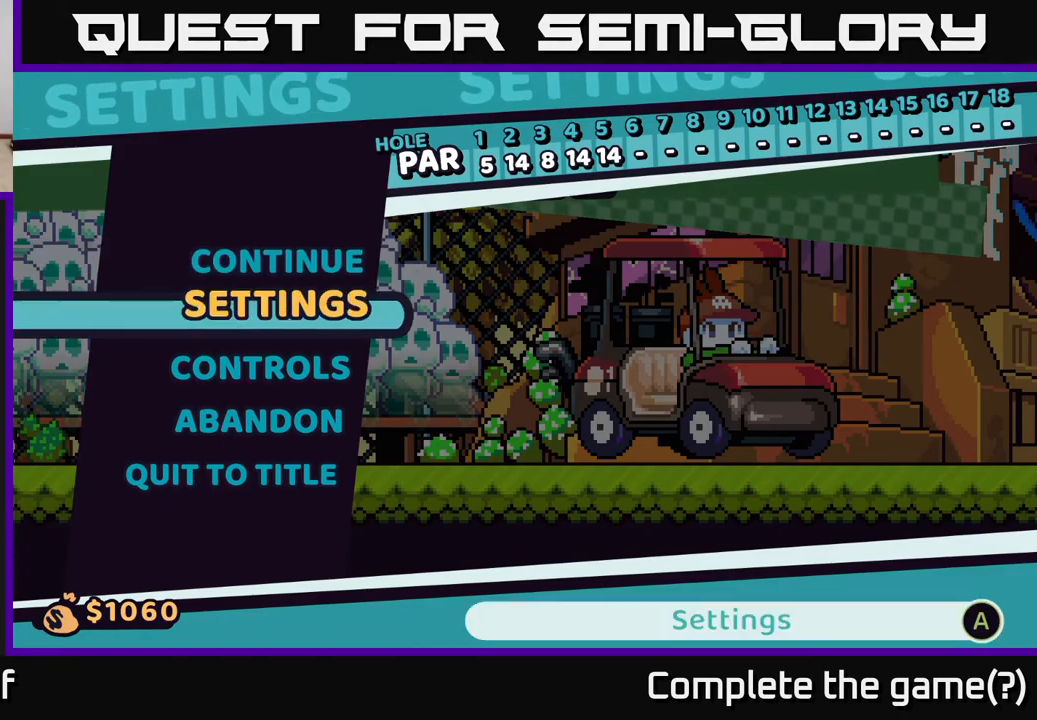
{"buttons": [], "left_stick": "down", "right_stick": "center", "events": [[267, "left_stick", "center"], [400, "left_stick", "down"]]}
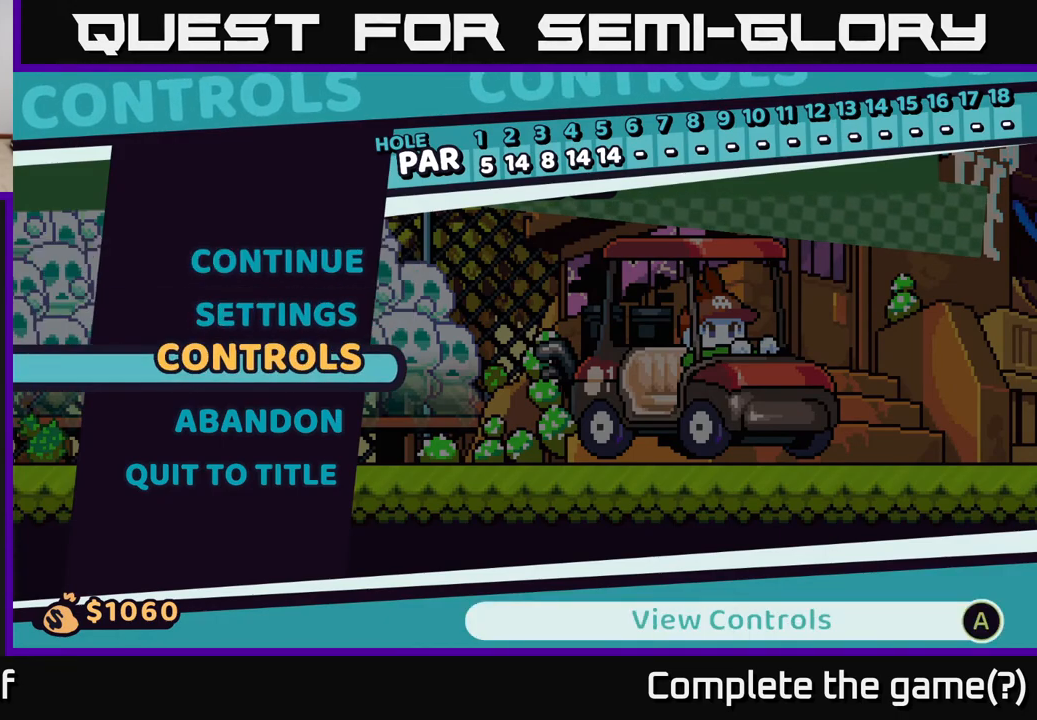
{"buttons": [], "left_stick": "down", "right_stick": "center", "events": [[67, "left_stick", "center"], [183, "left_stick", "down"], [317, "left_stick", "center"], [417, "left_stick", "down-left"], [500, "left_stick", "down"]]}
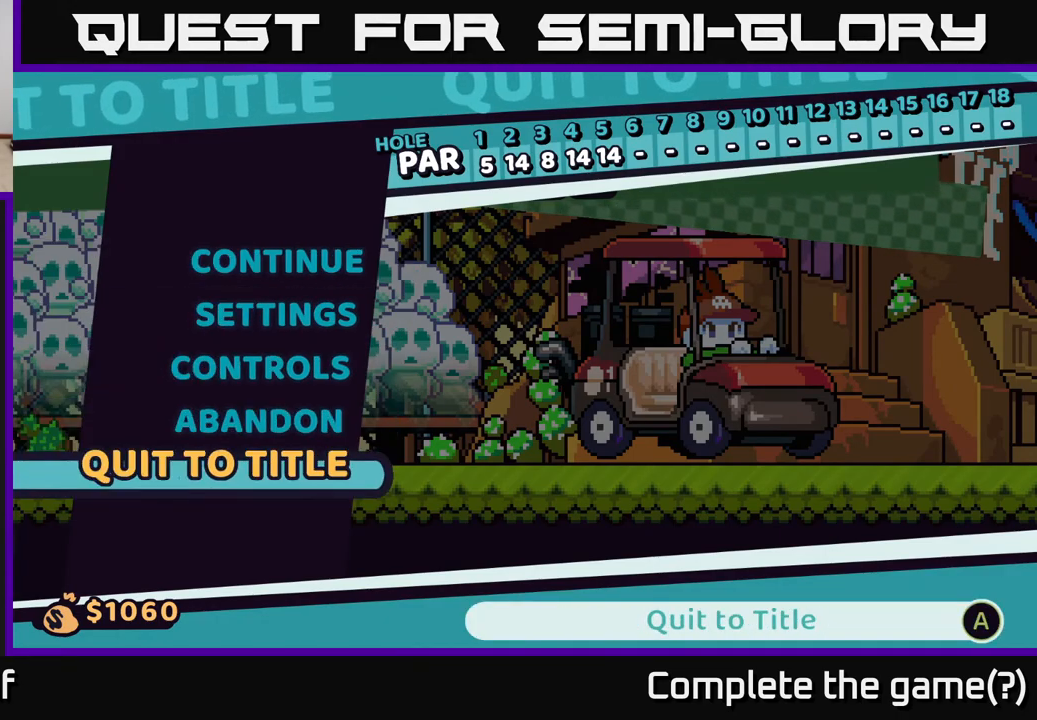
{"buttons": [], "left_stick": "center", "right_stick": "center", "events": [[150, "left_stick", "center"]]}
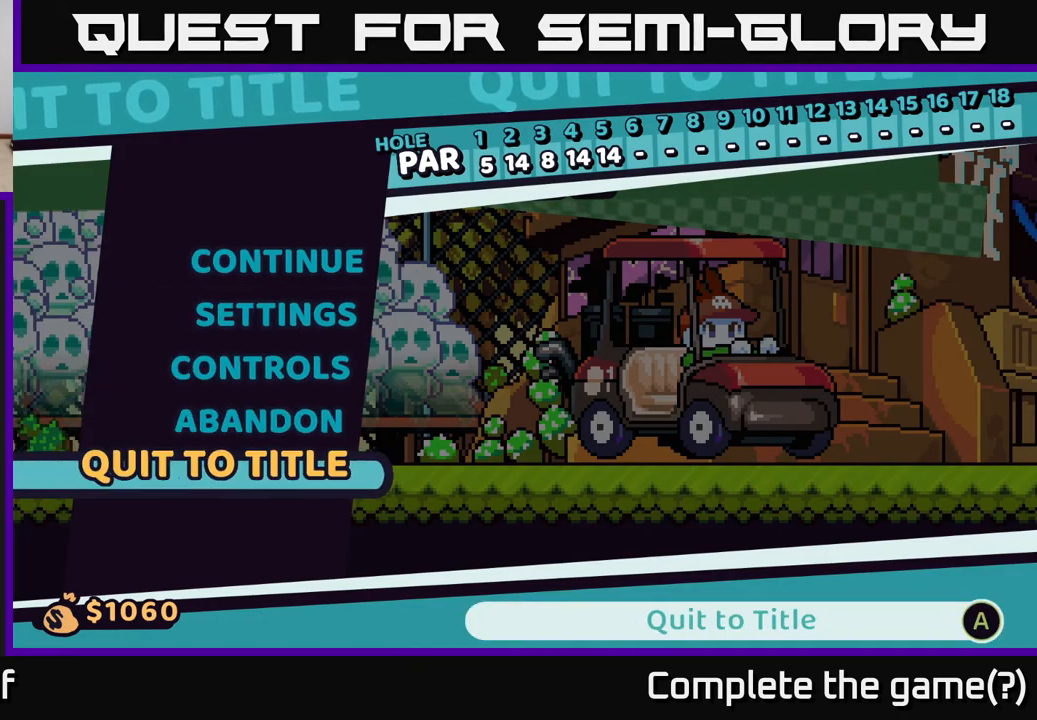
{"buttons": [], "left_stick": "center", "right_stick": "center", "events": [[233, "left_stick", "up"], [417, "left_stick", "center"]]}
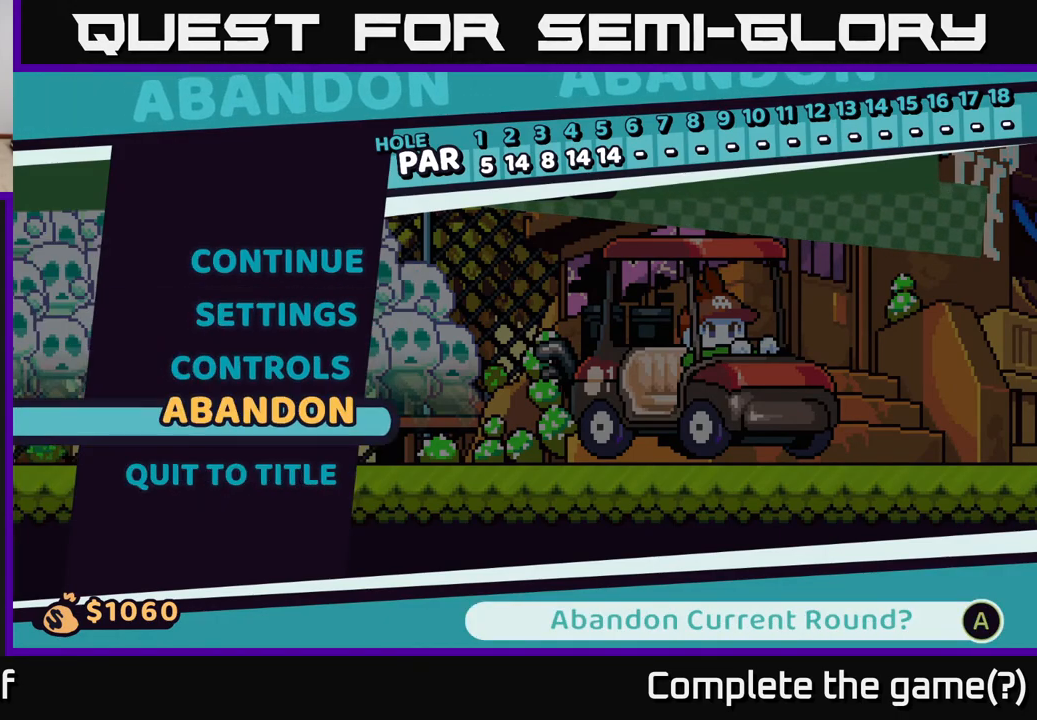
{"buttons": [], "left_stick": "center", "right_stick": "center", "events": [[100, "left_stick", "down"], [350, "left_stick", "center"]]}
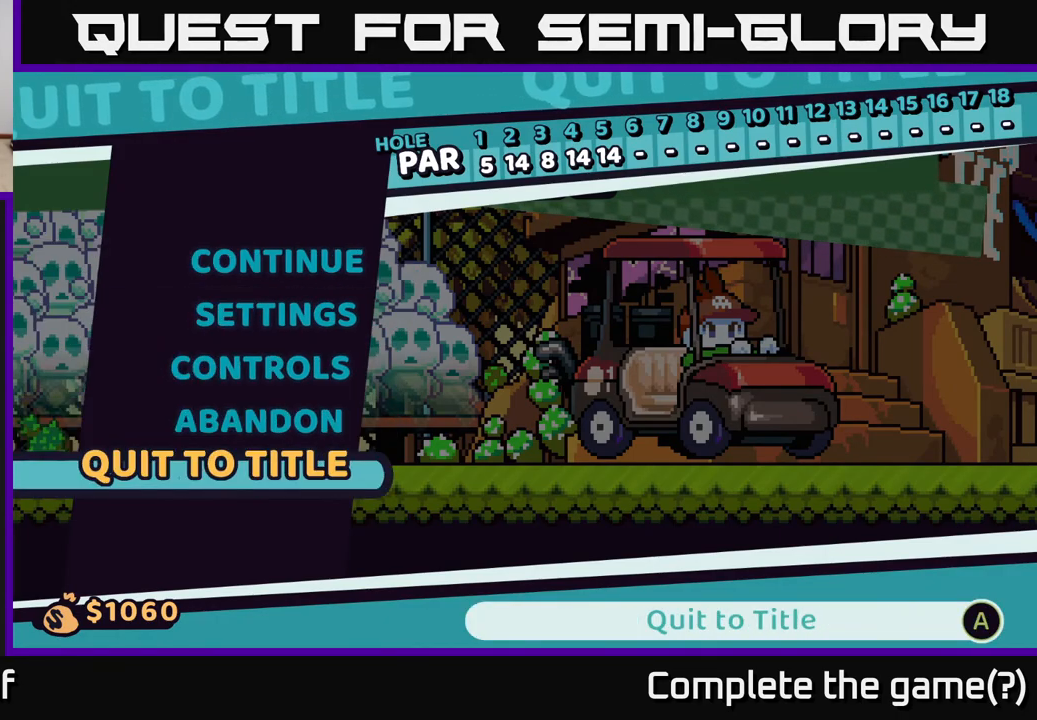
{"buttons": [], "left_stick": "center", "right_stick": "center", "events": []}
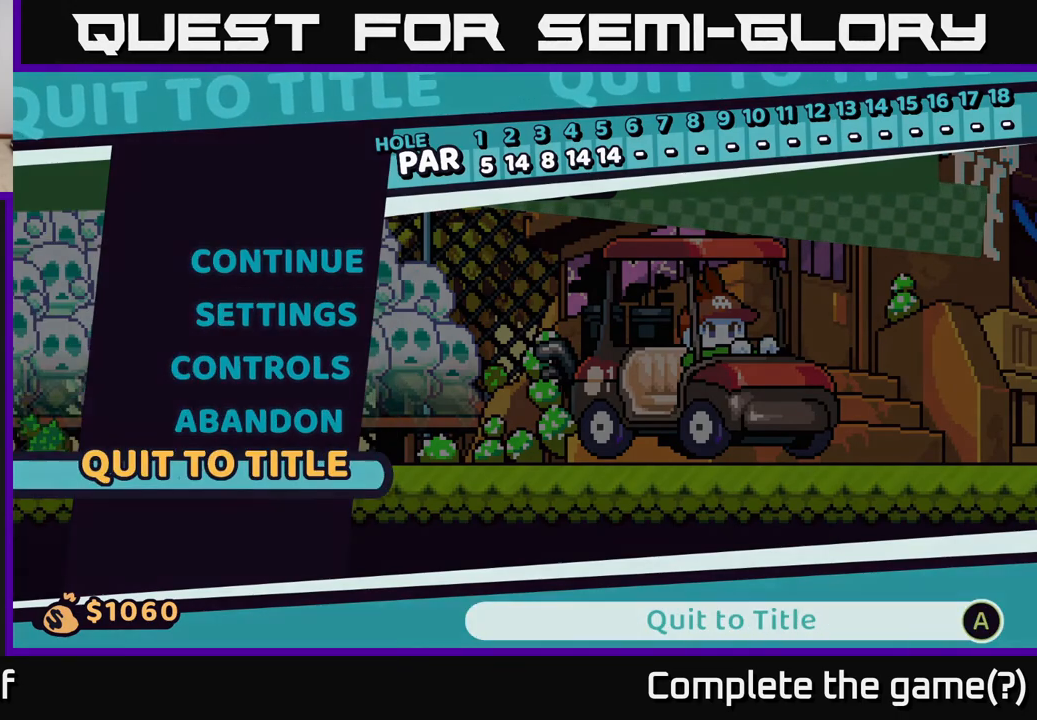
{"buttons": [], "left_stick": "center", "right_stick": "center", "events": [[17, "A", "down"], [183, "A", "up"]]}
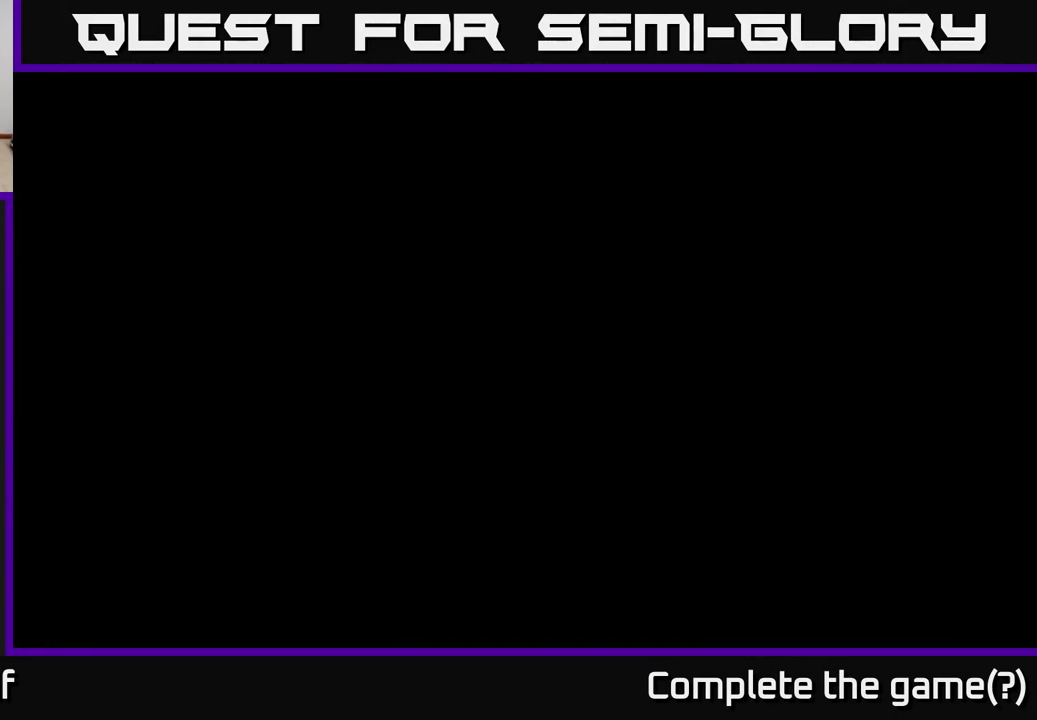
{"buttons": [], "left_stick": "center", "right_stick": "center", "events": []}
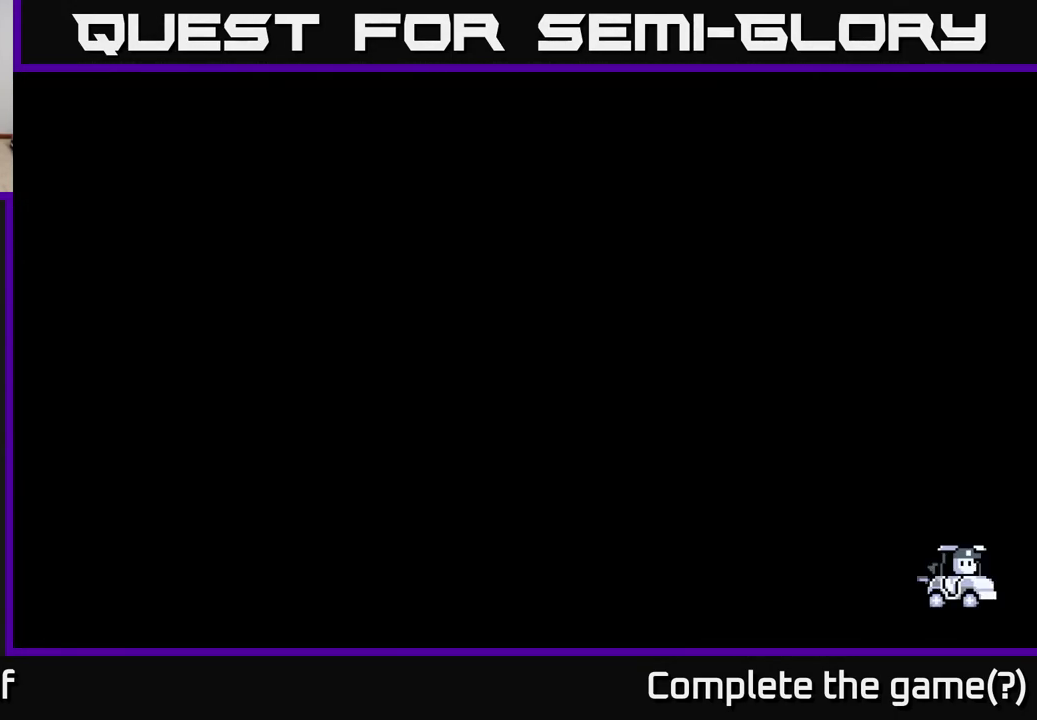
{"buttons": [], "left_stick": "center", "right_stick": "center", "events": []}
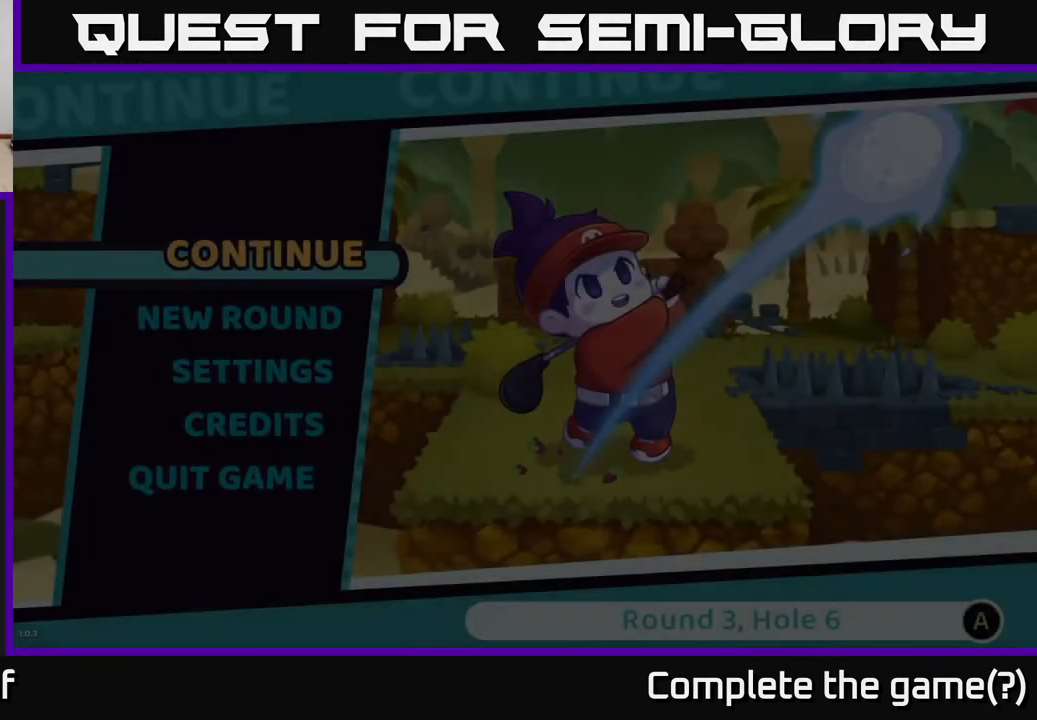
{"buttons": [], "left_stick": "center", "right_stick": "center", "events": []}
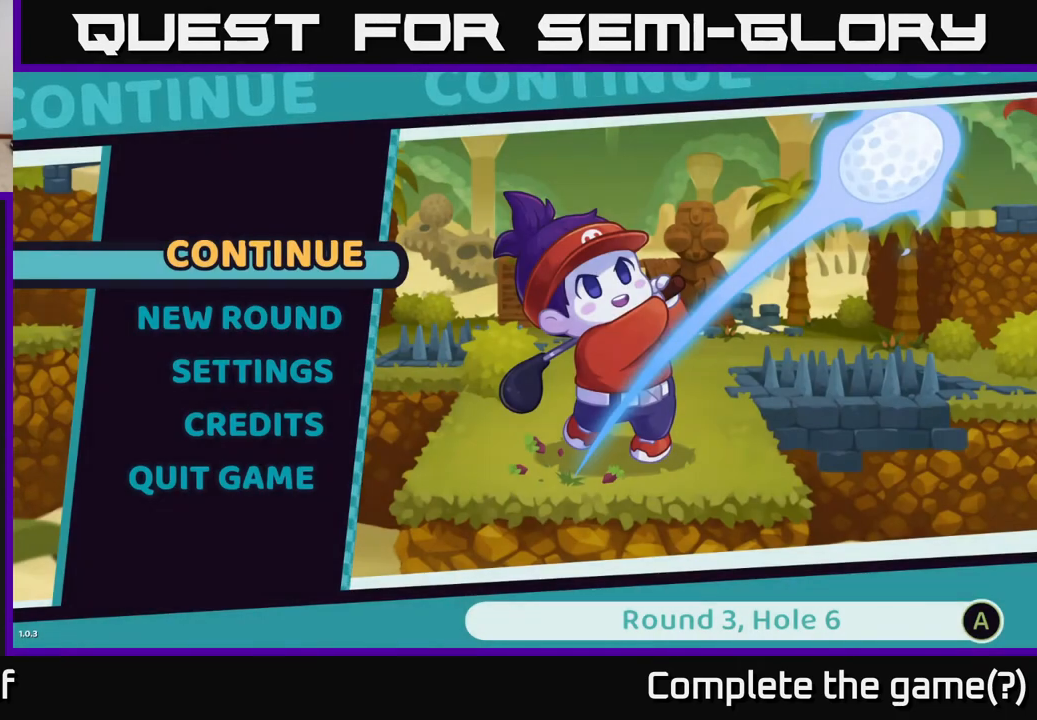
{"buttons": [], "left_stick": "center", "right_stick": "center", "events": []}
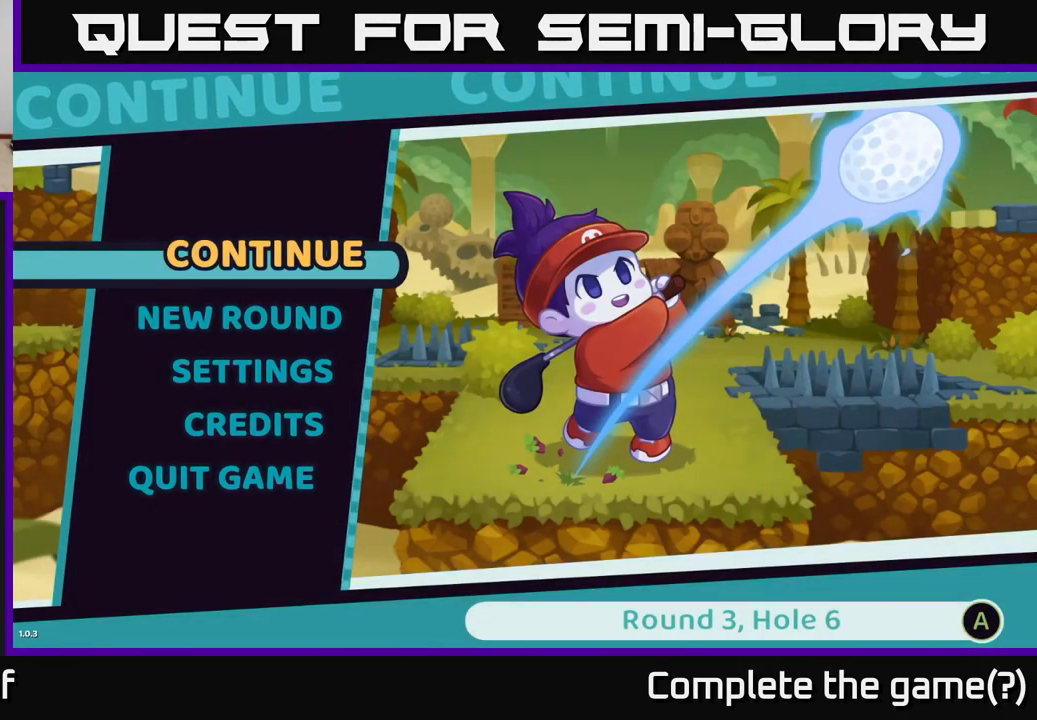
{"buttons": [], "left_stick": "center", "right_stick": "center", "events": []}
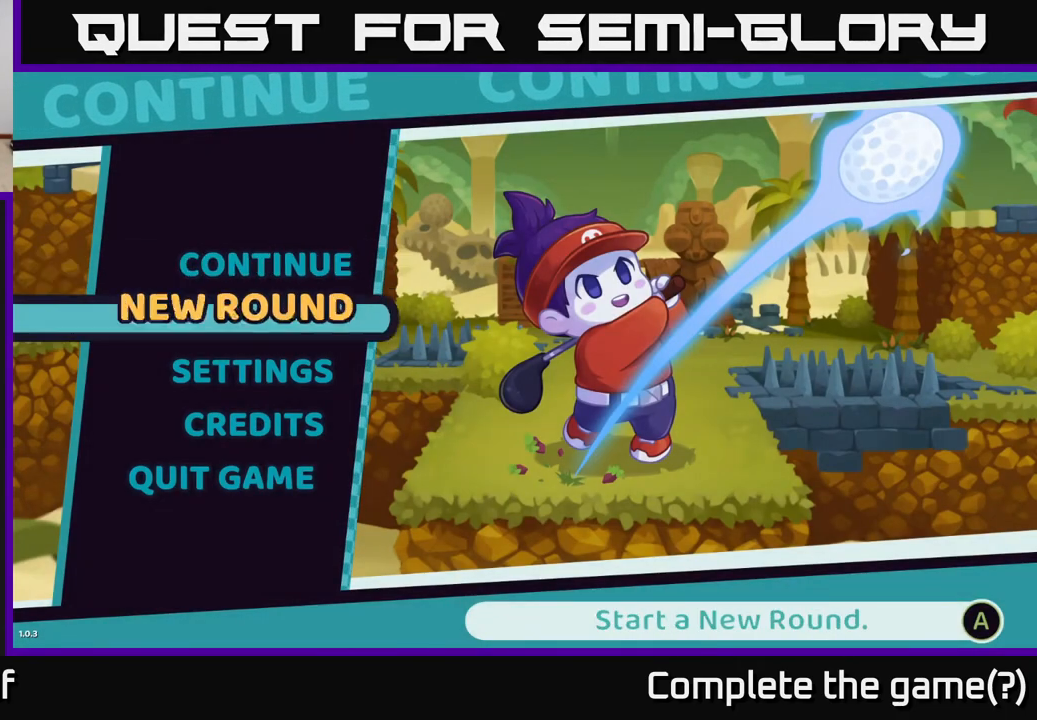
{"buttons": [], "left_stick": "center", "right_stick": "center", "events": [[33, "left_stick", "down"], [217, "left_stick", "up"], [367, "left_stick", "center"]]}
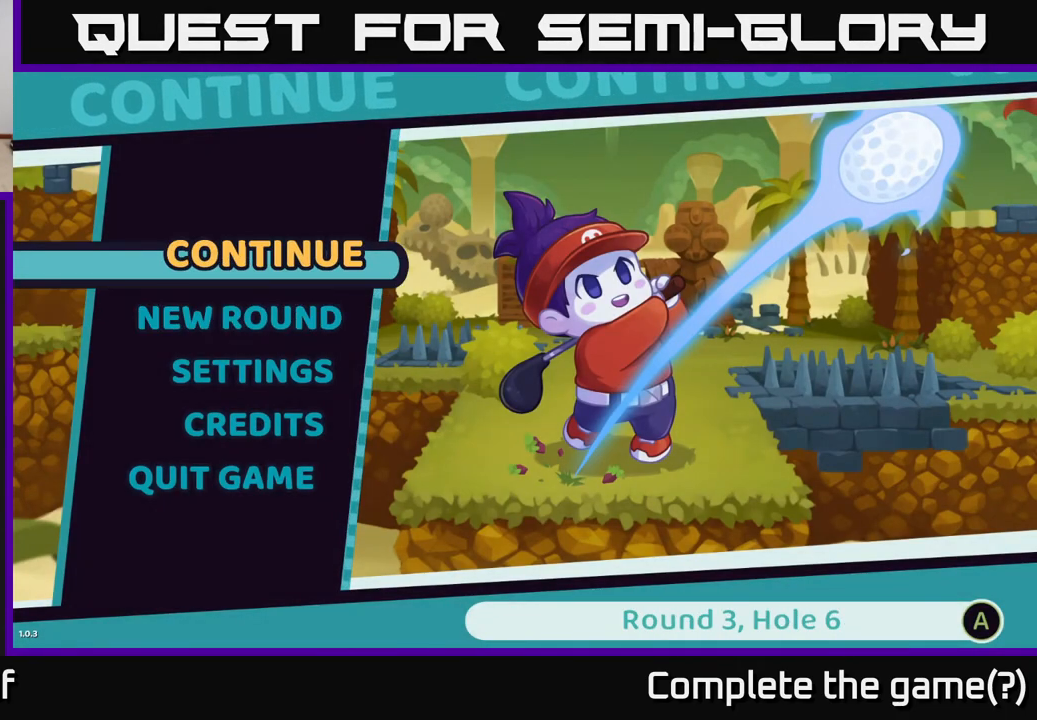
{"buttons": [], "left_stick": "center", "right_stick": "center", "events": []}
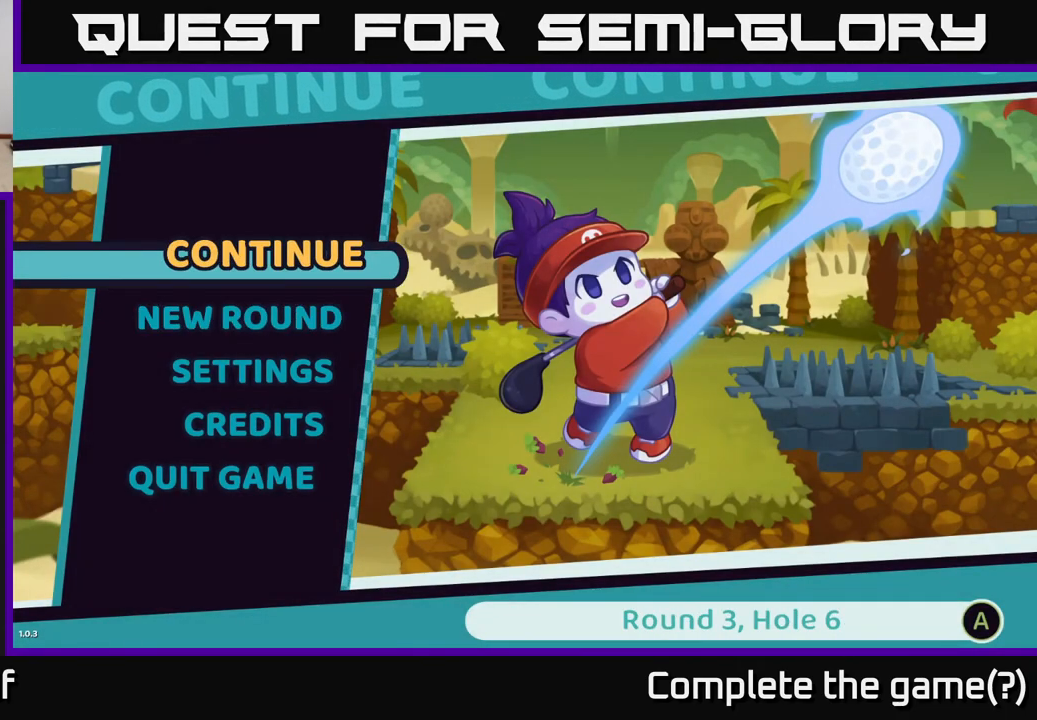
{"buttons": [], "left_stick": "center", "right_stick": "center", "events": [[200, "left_stick", "down"], [367, "left_stick", "center"]]}
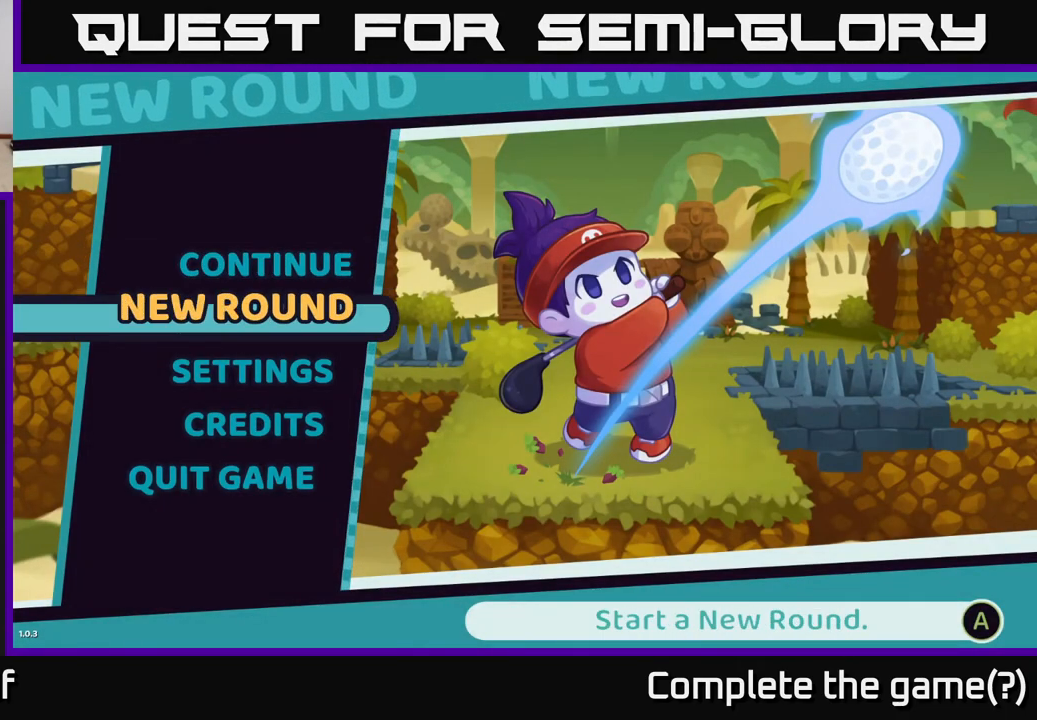
{"buttons": [], "left_stick": "center", "right_stick": "center", "events": [[83, "left_stick", "down"], [217, "left_stick", "center"], [367, "left_stick", "down"], [467, "left_stick", "center"]]}
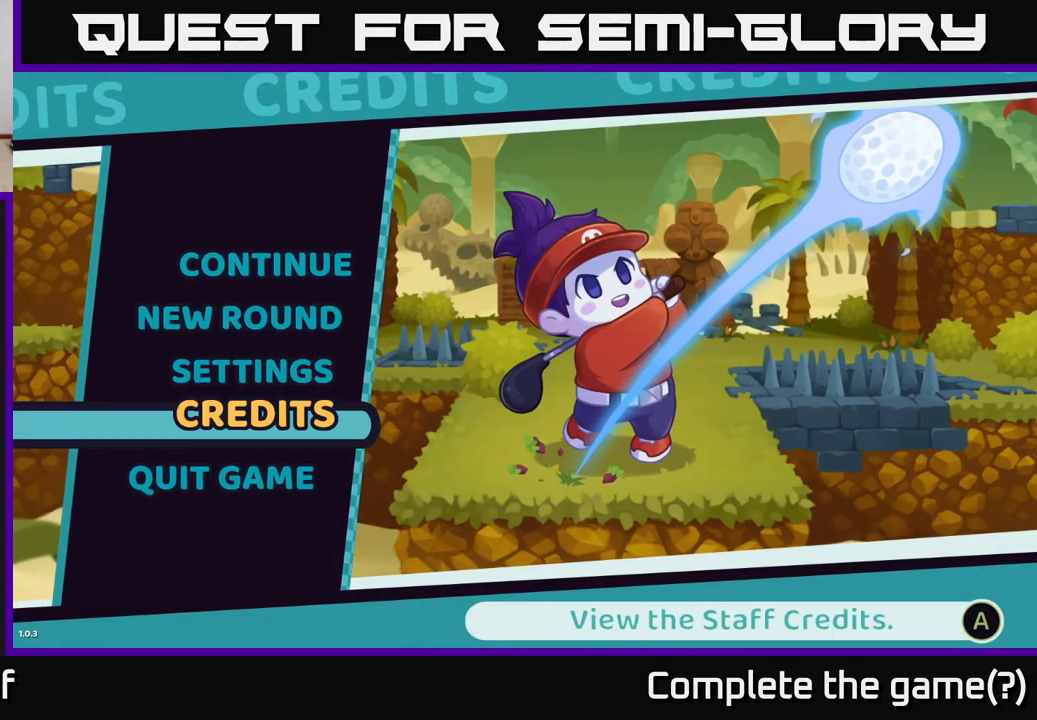
{"buttons": [], "left_stick": "center", "right_stick": "center", "events": [[67, "left_stick", "down"], [183, "left_stick", "center"]]}